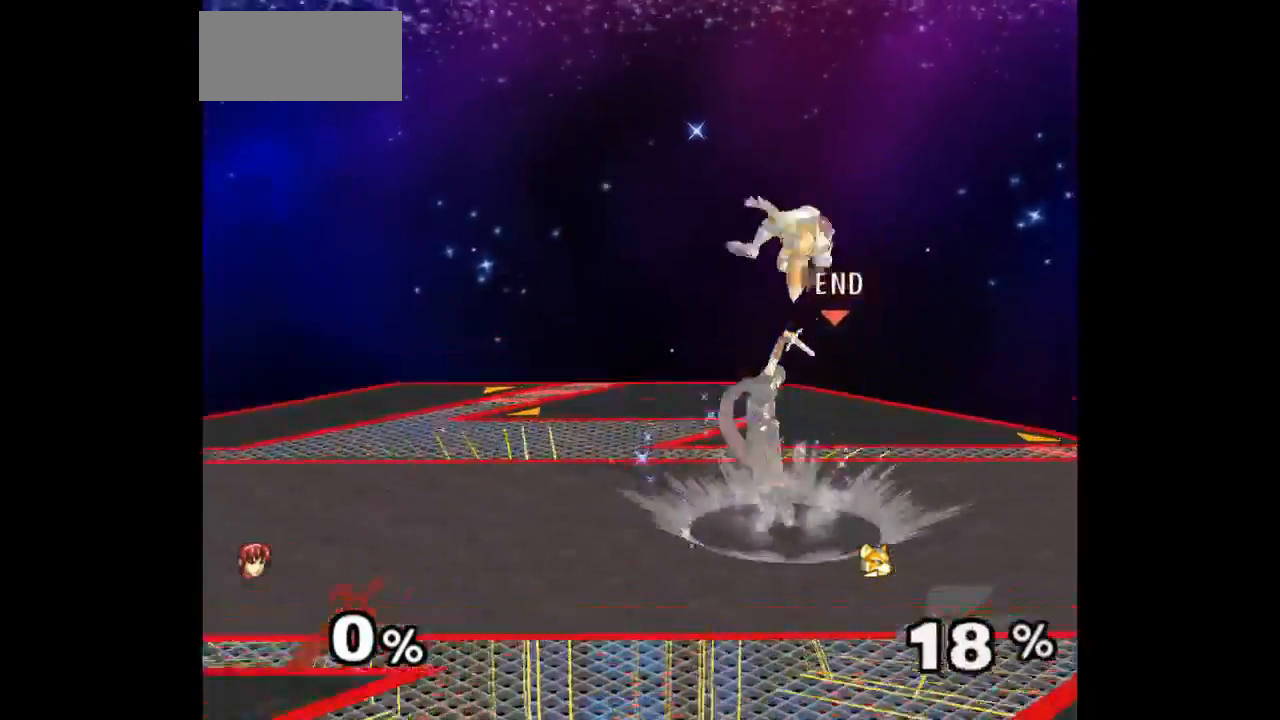
Gameplay with a controller (Nintendo layout); each line is a JSON object with the inputs held at the frame after it (dt_ms = milliseconds from this image to that frame). "events" lists button and stick changes between this image and that frame as [ms after this image, input, new state], when the widget could be followed in between. Not read: L3 R3 START.
{"dt_ms": 500, "buttons": ["Z"], "left_stick": "up", "right_stick": "center", "events": [[350, "left_stick", "left"], [433, "left_stick", "right"], [483, "Z", "down"], [483, "left_stick", "up"]]}
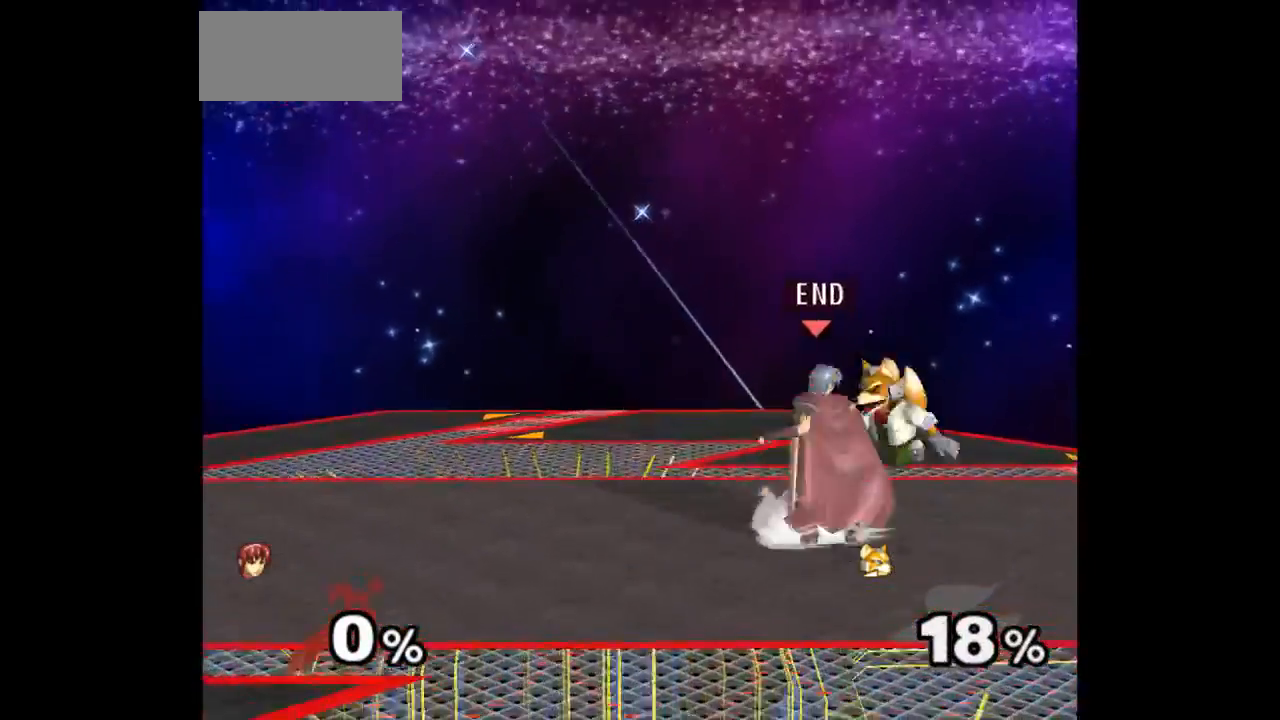
{"dt_ms": 500, "buttons": [], "left_stick": "center", "right_stick": "center", "events": [[83, "Z", "up"], [117, "left_stick", "center"], [200, "left_stick", "up"], [383, "left_stick", "center"]]}
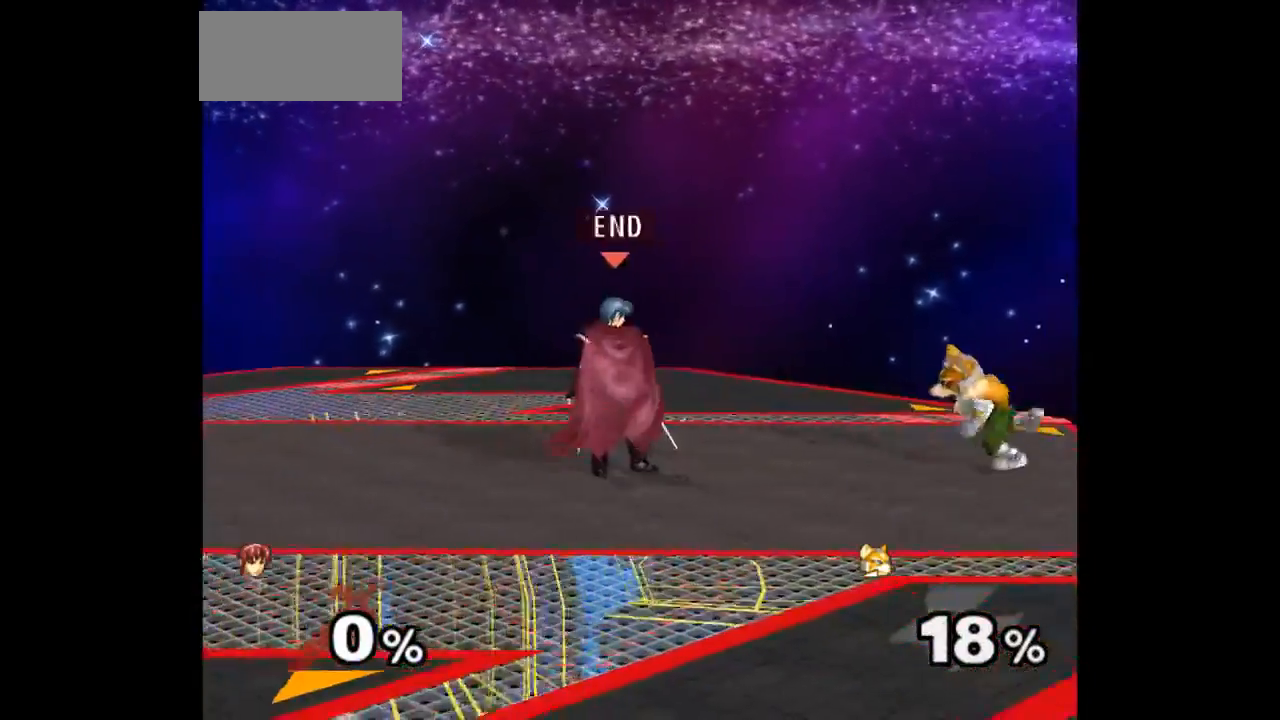
{"dt_ms": 500, "buttons": [], "left_stick": "up", "right_stick": "center", "events": [[200, "left_stick", "down-right"], [267, "left_stick", "up"], [300, "Z", "down"], [417, "Z", "up"], [433, "left_stick", "center"], [500, "left_stick", "up"]]}
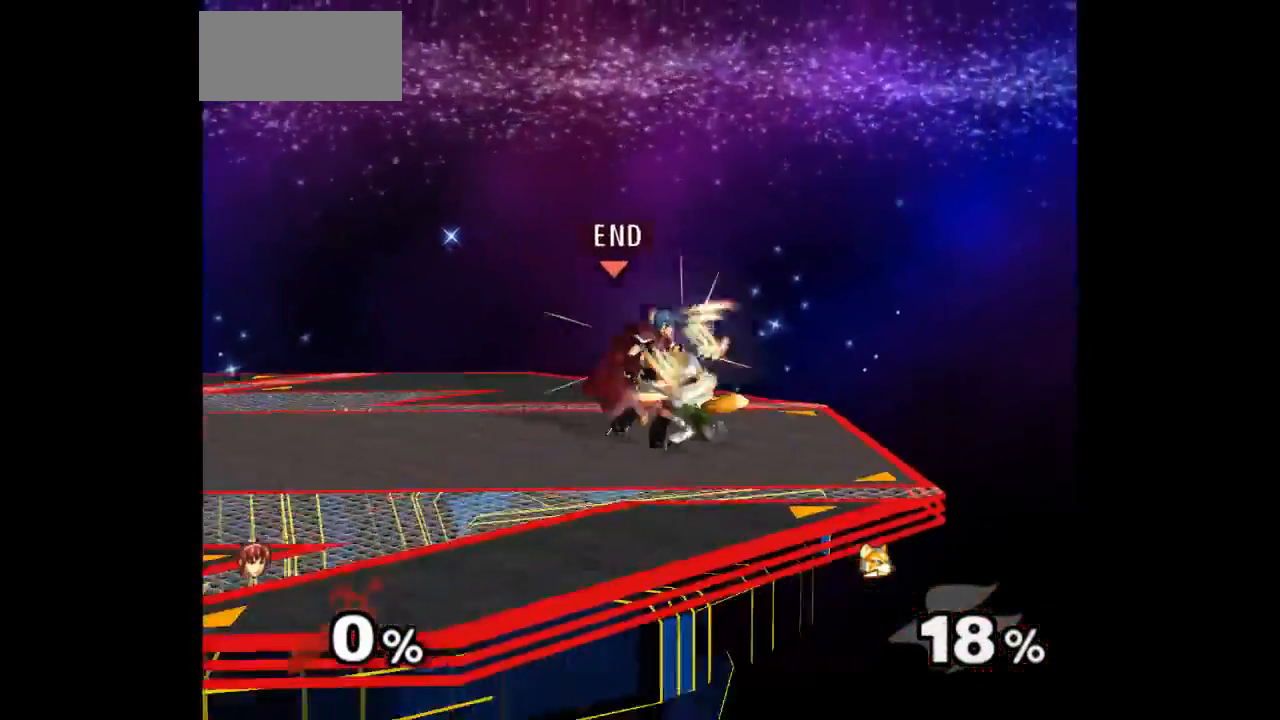
{"dt_ms": 500, "buttons": [], "left_stick": "center", "right_stick": "center", "events": [[183, "left_stick", "center"]]}
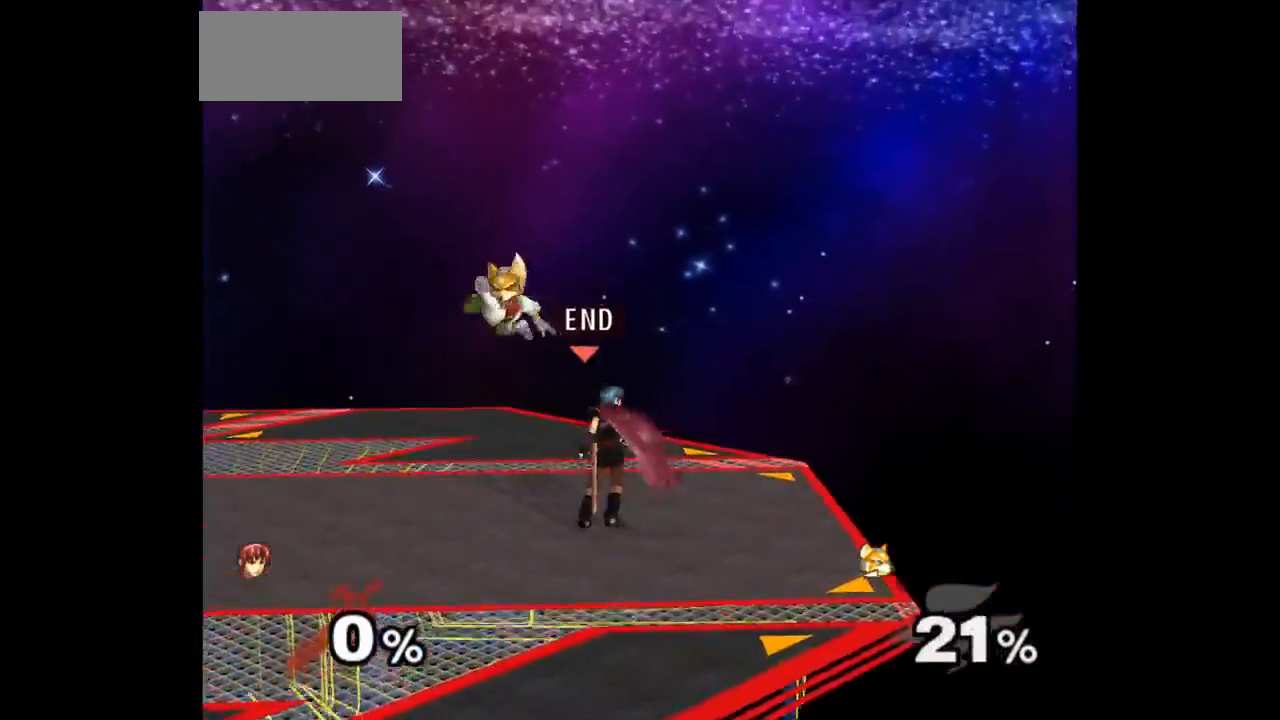
{"dt_ms": 500, "buttons": [], "left_stick": "center", "right_stick": "center", "events": [[50, "left_stick", "right"], [100, "left_stick", "down-left"], [167, "Z", "down"], [167, "left_stick", "up"], [250, "Z", "up"], [333, "left_stick", "center"]]}
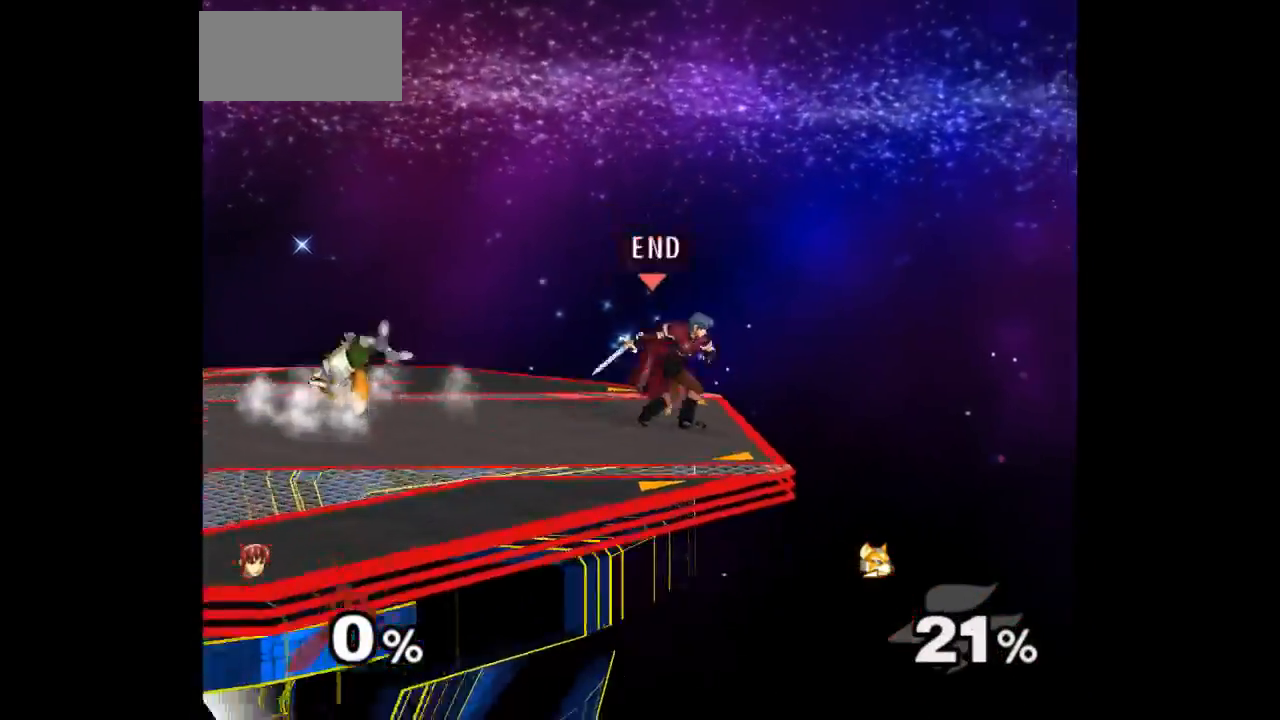
{"dt_ms": 500, "buttons": [], "left_stick": "up", "right_stick": "center"}
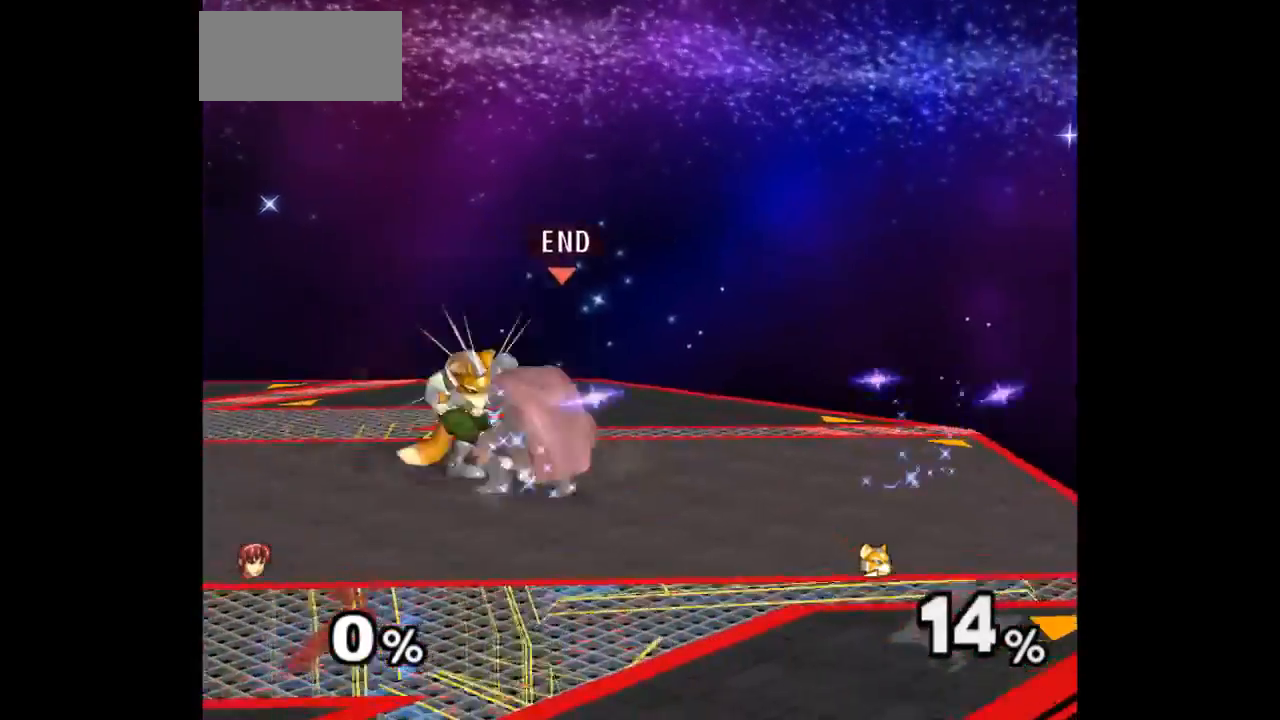
{"dt_ms": 500, "buttons": [], "left_stick": "left", "right_stick": "center", "events": [[183, "left_stick", "center"], [483, "left_stick", "left"]]}
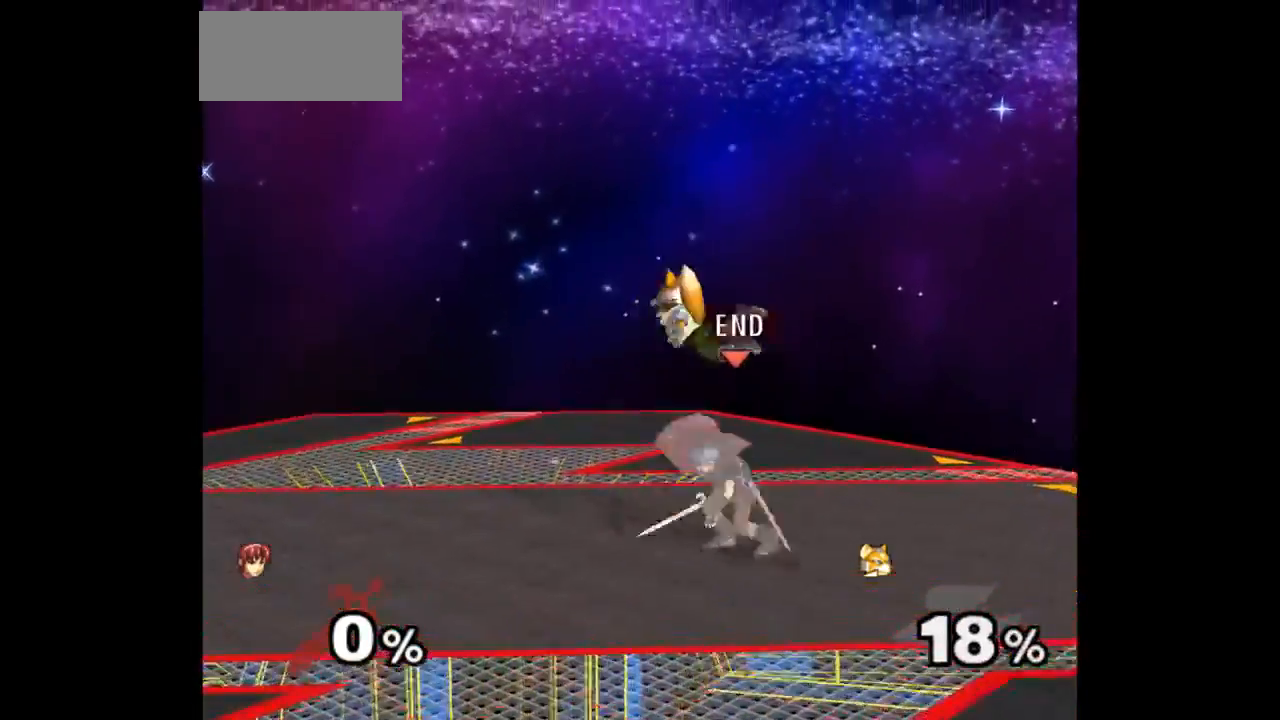
{"dt_ms": 500, "buttons": [], "left_stick": "center", "right_stick": "center", "events": [[67, "left_stick", "right"], [133, "Z", "down"], [133, "left_stick", "up"], [217, "Z", "up"], [250, "left_stick", "center"]]}
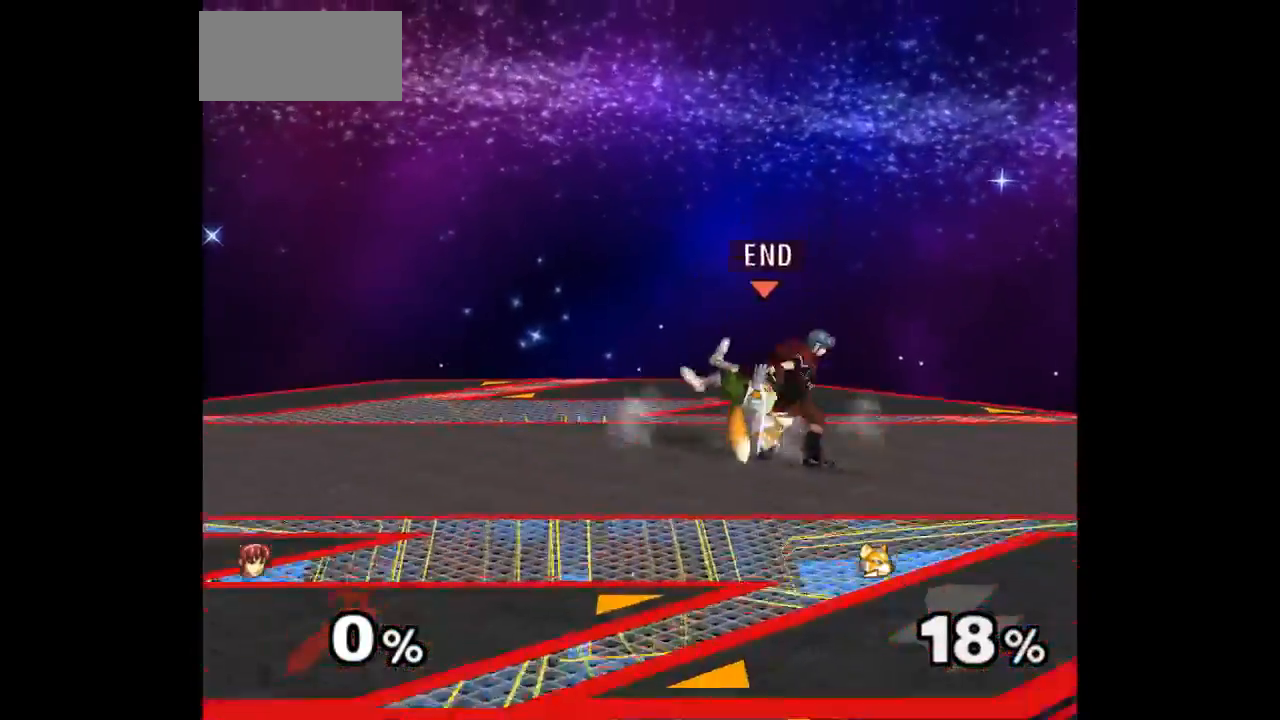
{"dt_ms": 500, "buttons": [], "left_stick": "up", "right_stick": "center", "events": [[150, "Z", "down"], [250, "Z", "up"], [383, "left_stick", "up"]]}
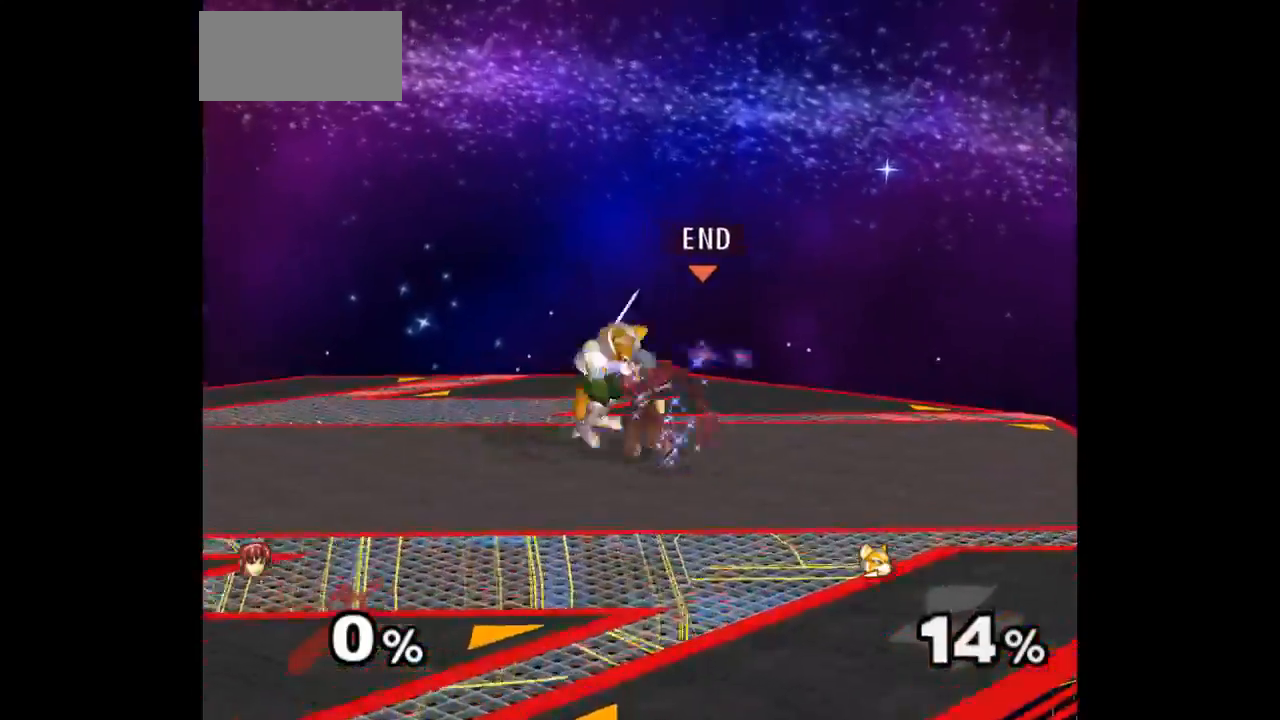
{"dt_ms": 500, "buttons": [], "left_stick": "down-right", "right_stick": "center", "events": [[83, "left_stick", "center"], [417, "left_stick", "left"], [467, "left_stick", "down-right"]]}
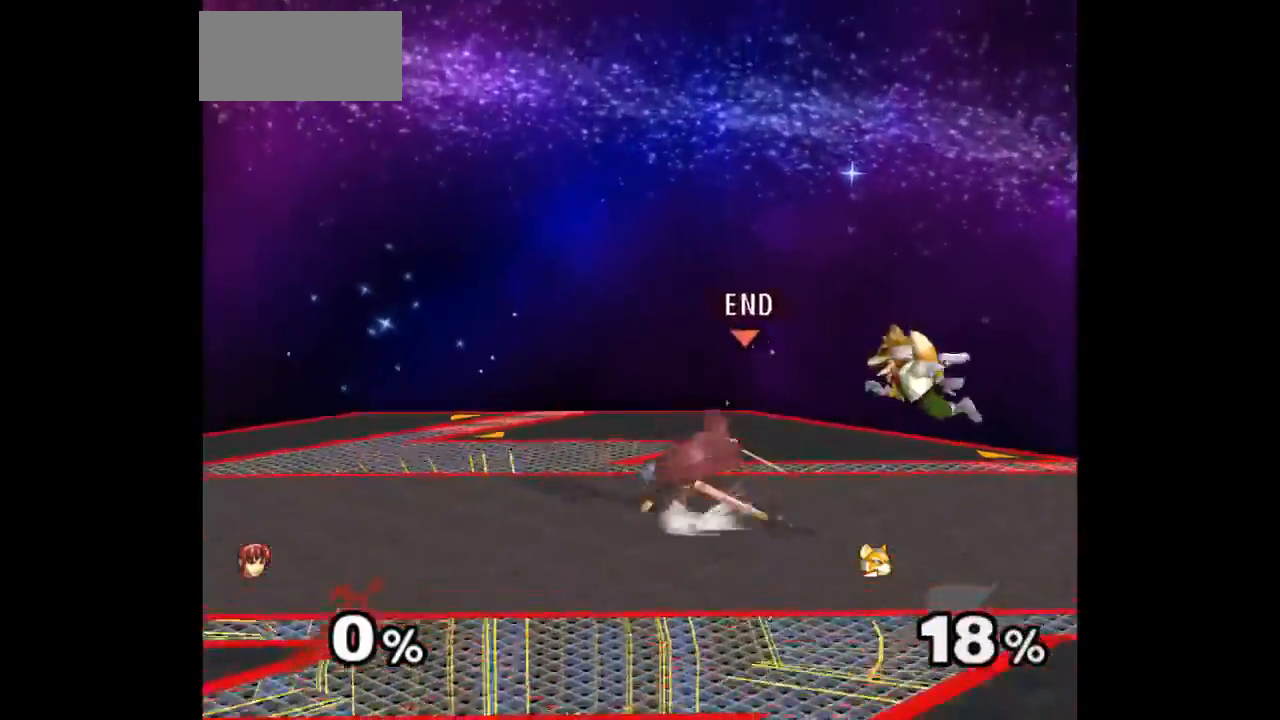
{"dt_ms": 500, "buttons": [], "left_stick": "center", "right_stick": "center", "events": [[50, "Z", "down"], [50, "left_stick", "up"], [133, "Z", "up"], [183, "left_stick", "center"], [250, "left_stick", "up"], [350, "left_stick", "center"]]}
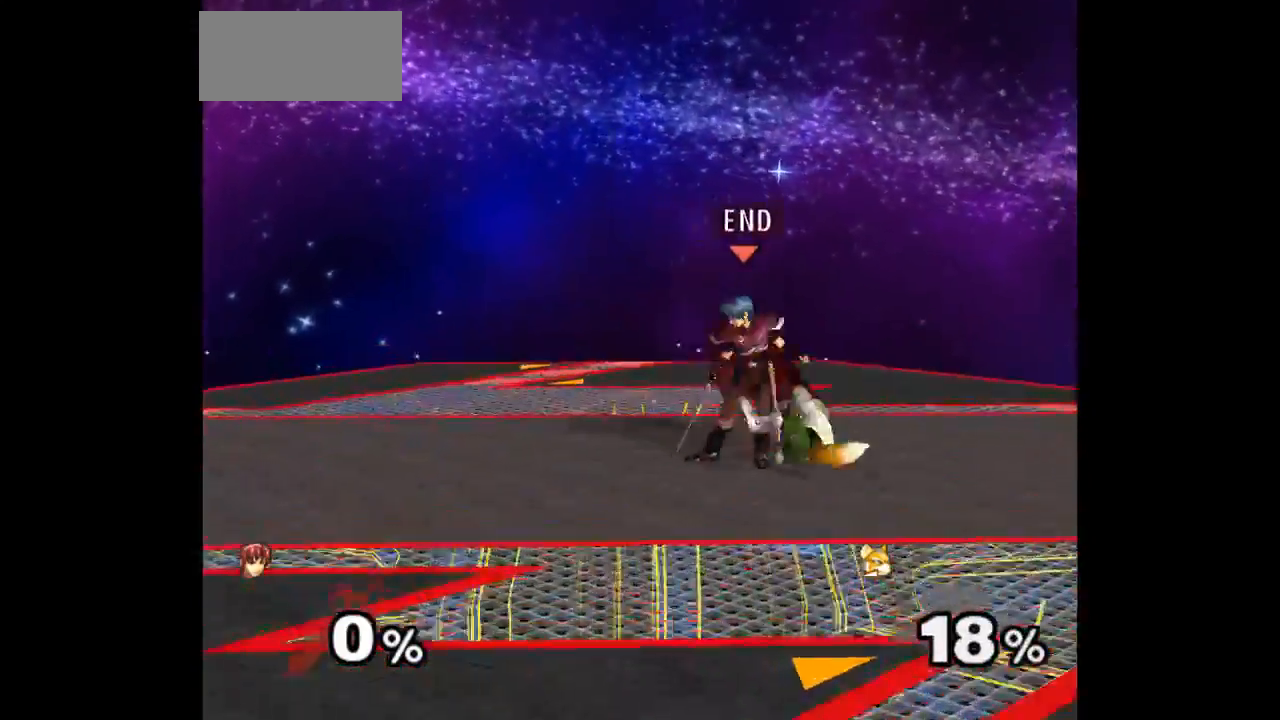
{"dt_ms": 1000, "buttons": ["Z"], "left_stick": "center", "right_stick": "center"}
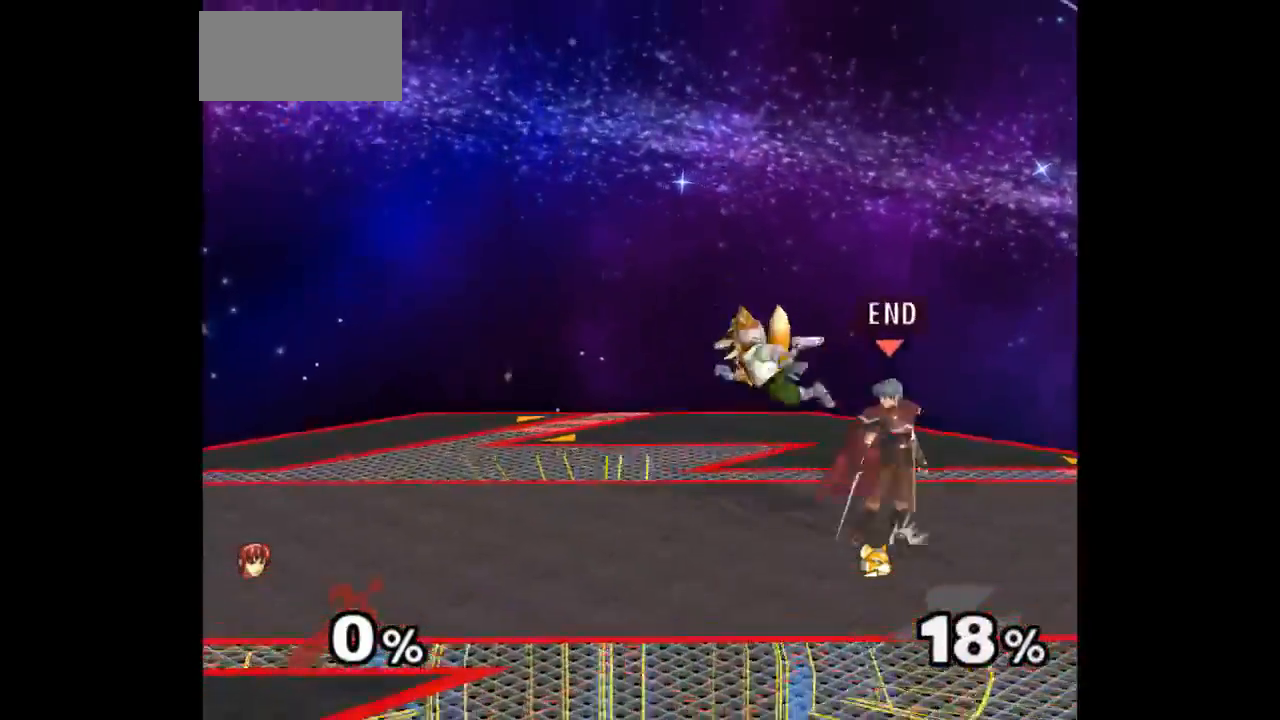
{"dt_ms": 1000, "buttons": [], "left_stick": "center", "right_stick": "center"}
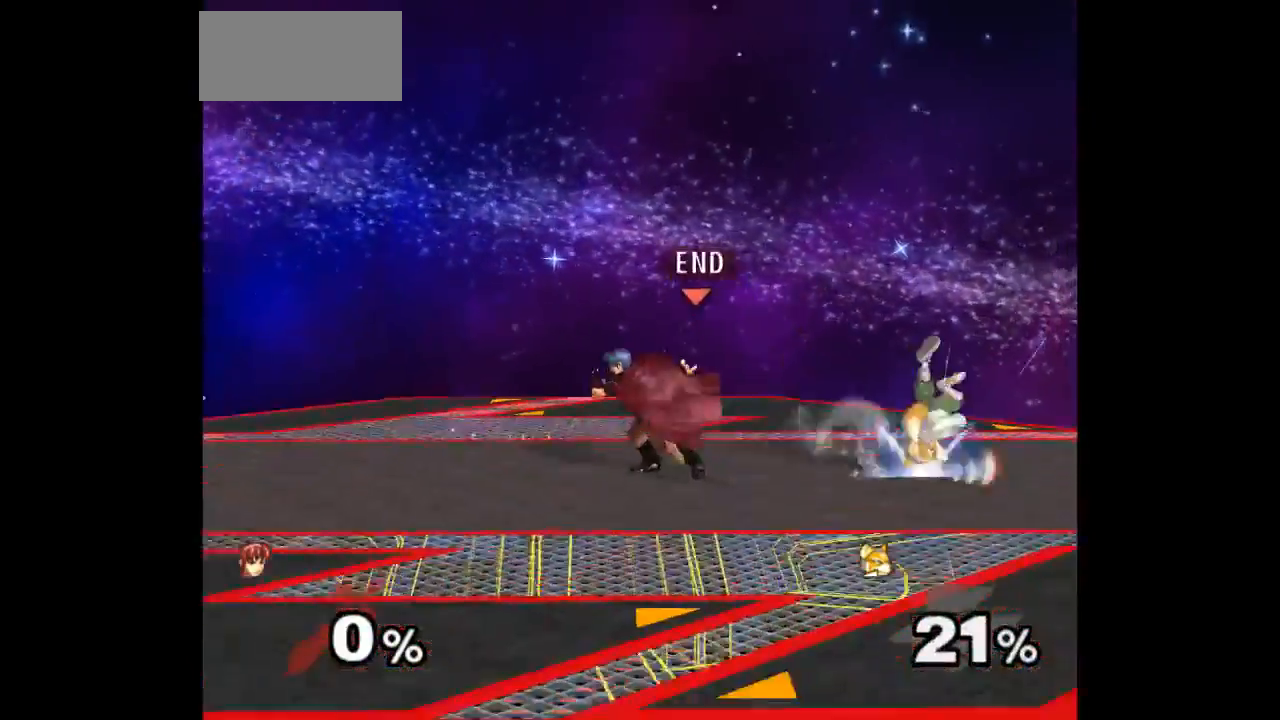
{"dt_ms": 500, "buttons": [], "left_stick": "center", "right_stick": "center", "events": [[50, "left_stick", "up"], [200, "left_stick", "center"], [383, "Z", "down"], [467, "Z", "up"]]}
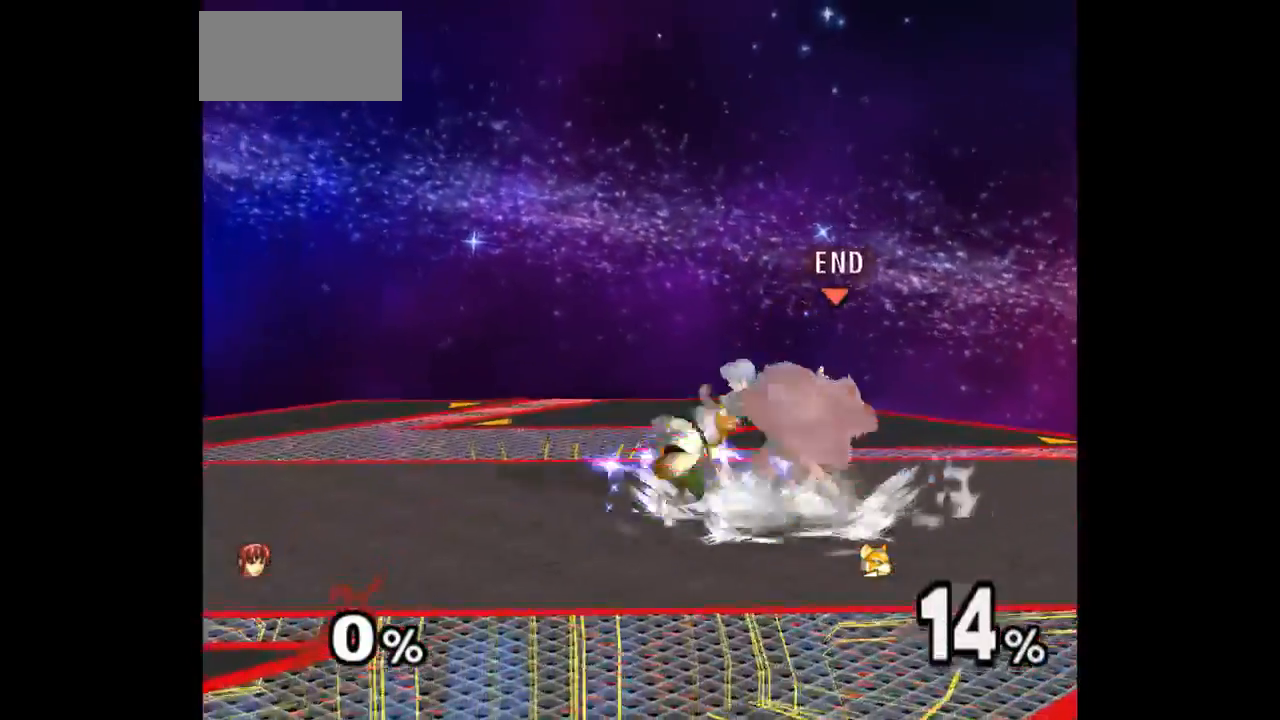
{"dt_ms": 500, "buttons": [], "left_stick": "center", "right_stick": "center", "events": [[83, "left_stick", "up"], [283, "left_stick", "center"]]}
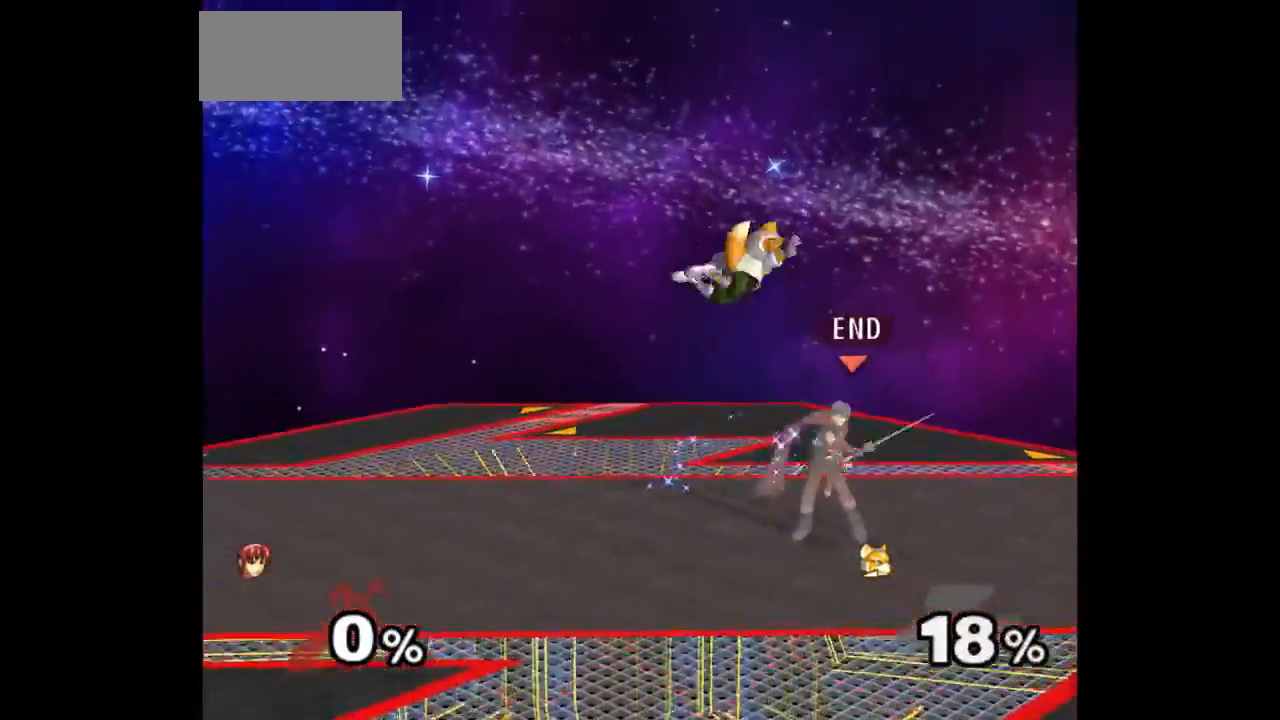
{"dt_ms": 500, "buttons": [], "left_stick": "up", "right_stick": "center", "events": [[200, "left_stick", "up"], [217, "Z", "down"], [283, "Z", "up"], [283, "left_stick", "center"], [400, "left_stick", "up"]]}
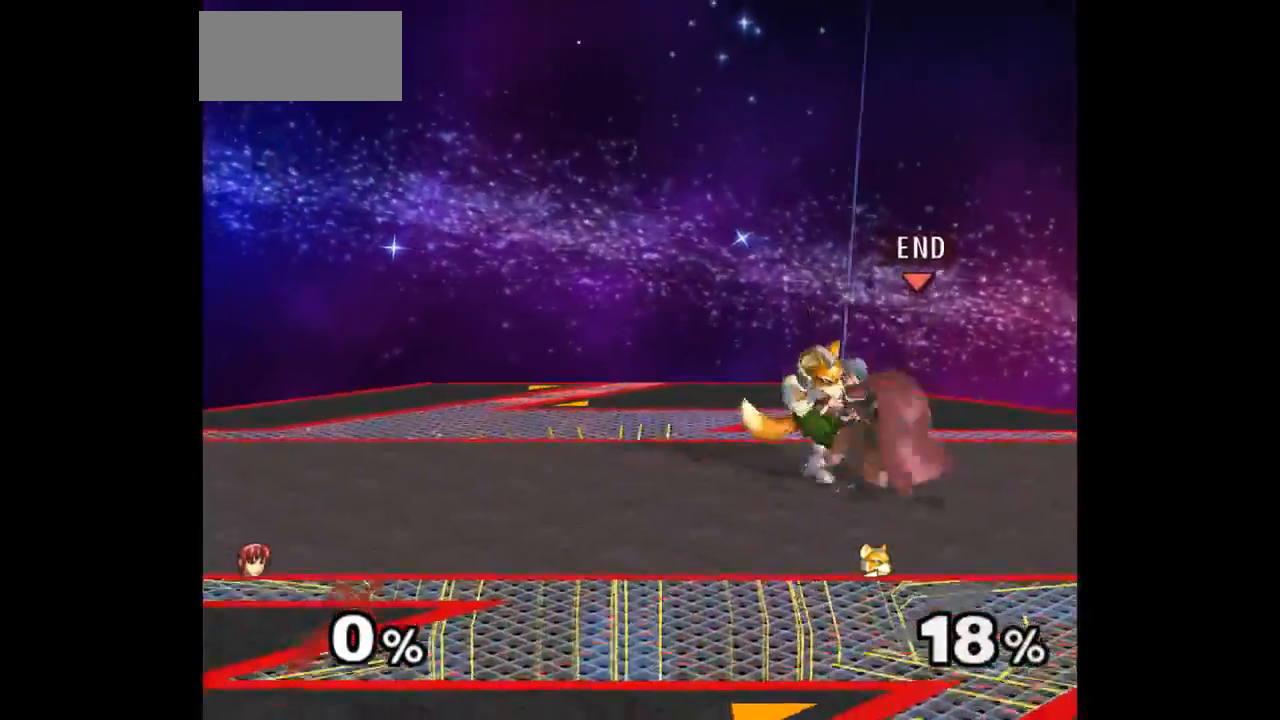
{"dt_ms": 500, "buttons": [], "left_stick": "down-left", "right_stick": "center", "events": [[67, "left_stick", "center"], [467, "left_stick", "down-left"]]}
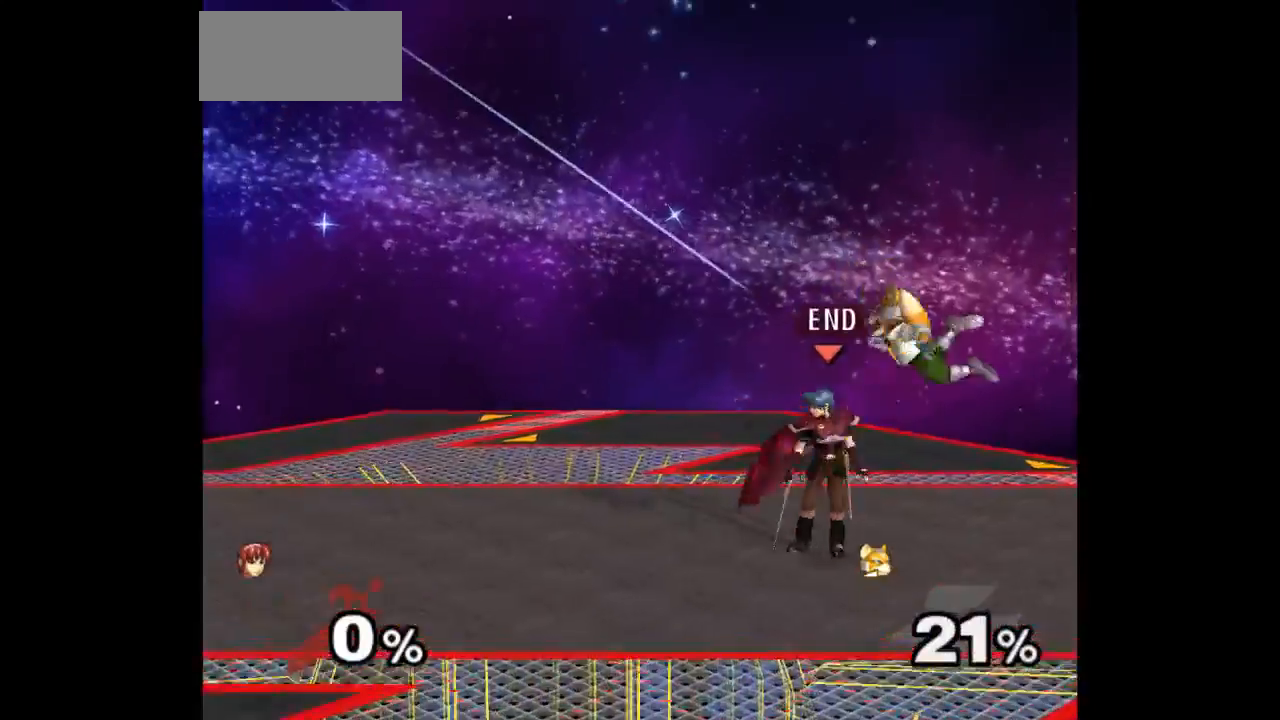
{"dt_ms": 500, "buttons": ["Z"], "left_stick": "center", "right_stick": "center", "events": [[50, "left_stick", "right"], [100, "Z", "down"], [117, "left_stick", "up"], [200, "Z", "up"], [217, "left_stick", "center"], [483, "Z", "down"]]}
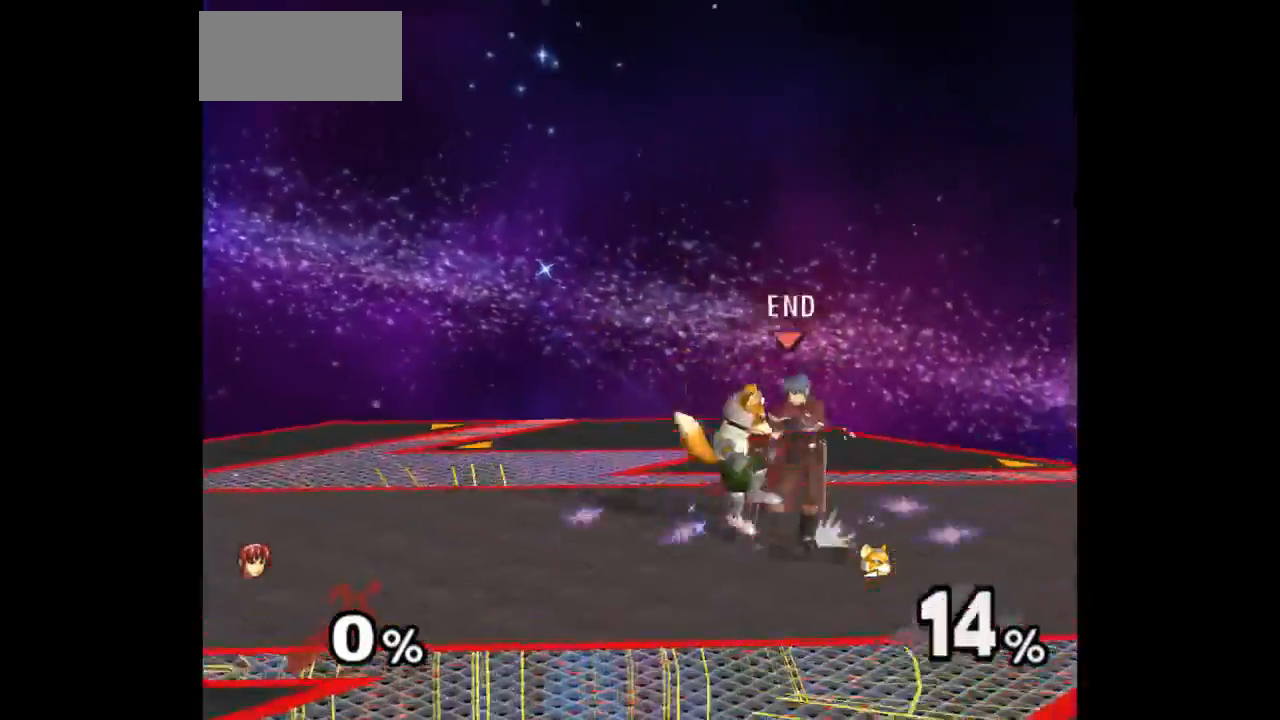
{"dt_ms": 500, "buttons": [], "left_stick": "center", "right_stick": "center", "events": [[83, "Z", "up"], [217, "left_stick", "up"], [433, "left_stick", "center"]]}
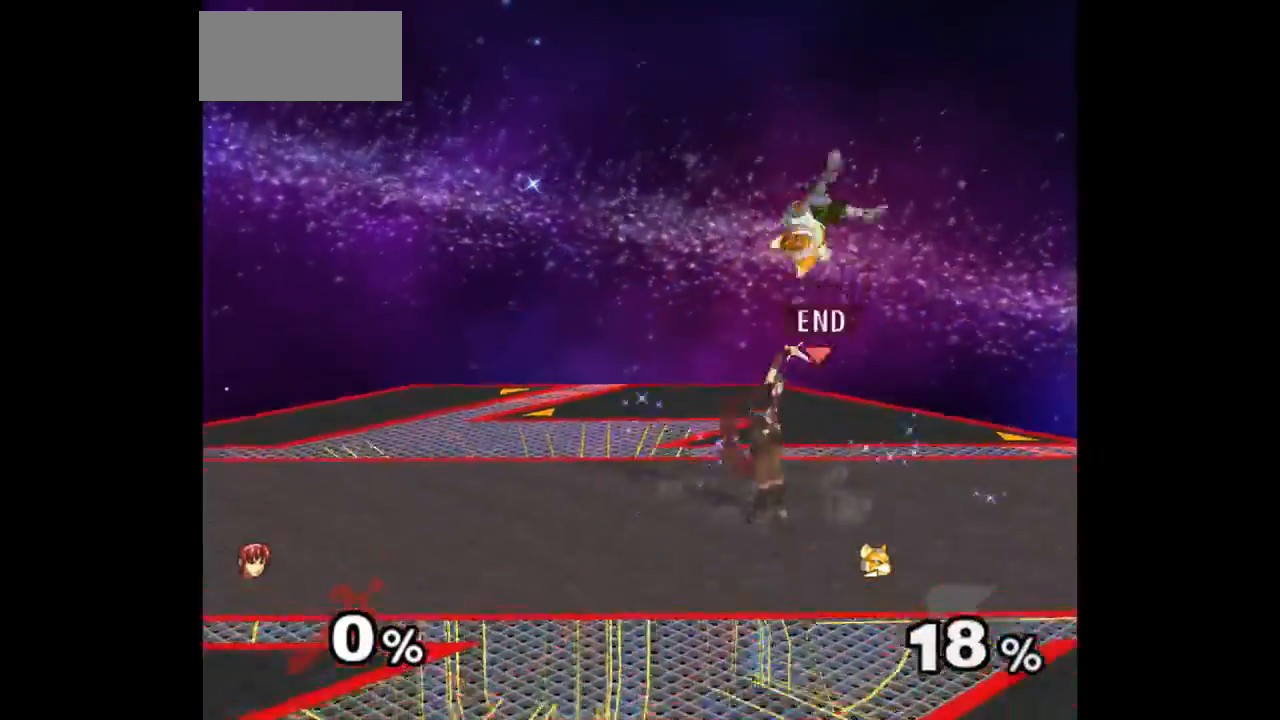
{"dt_ms": 500, "buttons": [], "left_stick": "up", "right_stick": "center", "events": [[267, "left_stick", "left"], [333, "left_stick", "right"], [400, "left_stick", "up"], [417, "Z", "down"], [500, "Z", "up"]]}
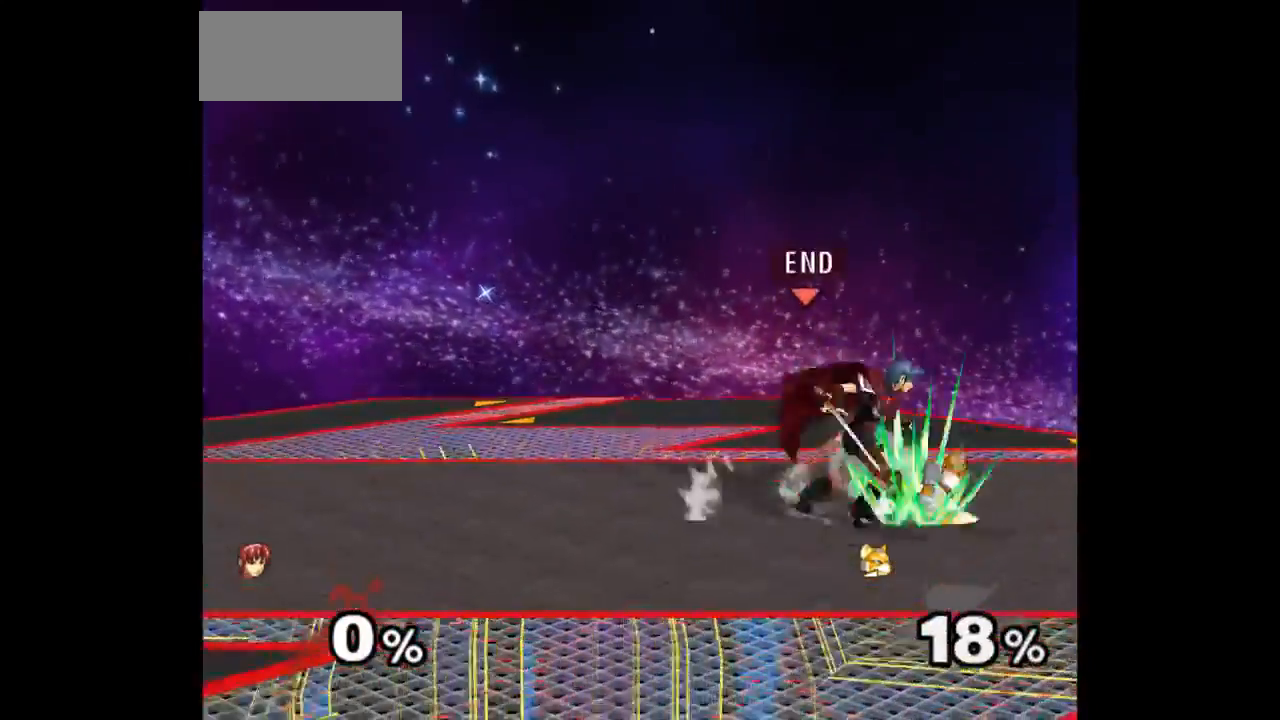
{"dt_ms": 500, "buttons": [], "left_stick": "center", "right_stick": "center", "events": [[33, "left_stick", "center"], [100, "left_stick", "up"], [283, "left_stick", "center"]]}
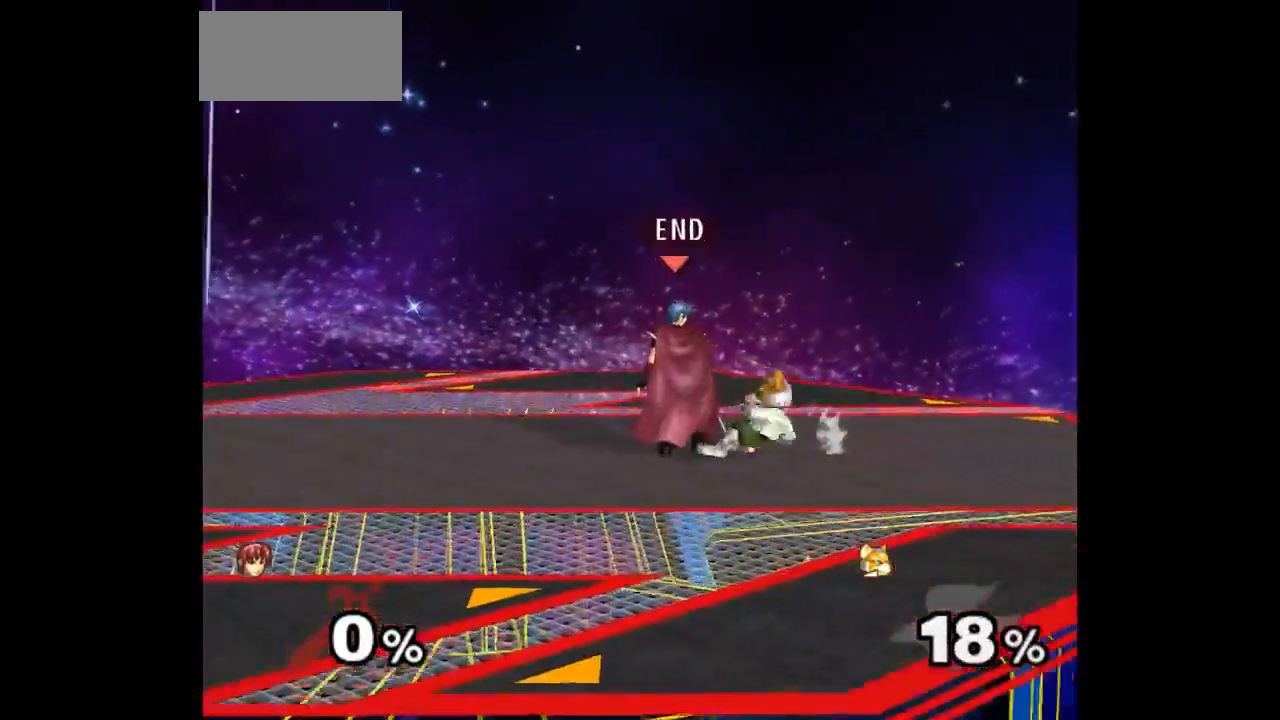
{"dt_ms": 500, "buttons": [], "left_stick": "center", "right_stick": "center", "events": [[117, "left_stick", "up"], [233, "left_stick", "down"], [333, "left_stick", "center"]]}
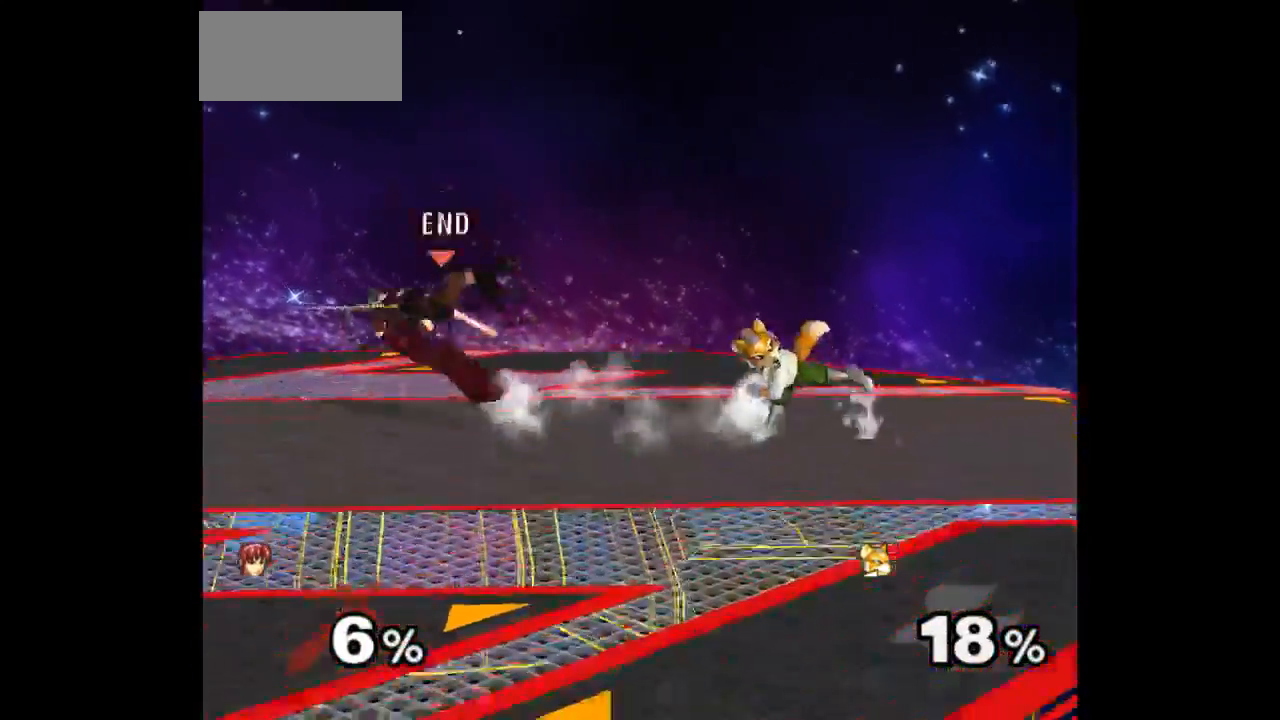
{"dt_ms": 500, "buttons": ["Z"], "left_stick": "center", "right_stick": "center", "events": [[450, "Z", "down"]]}
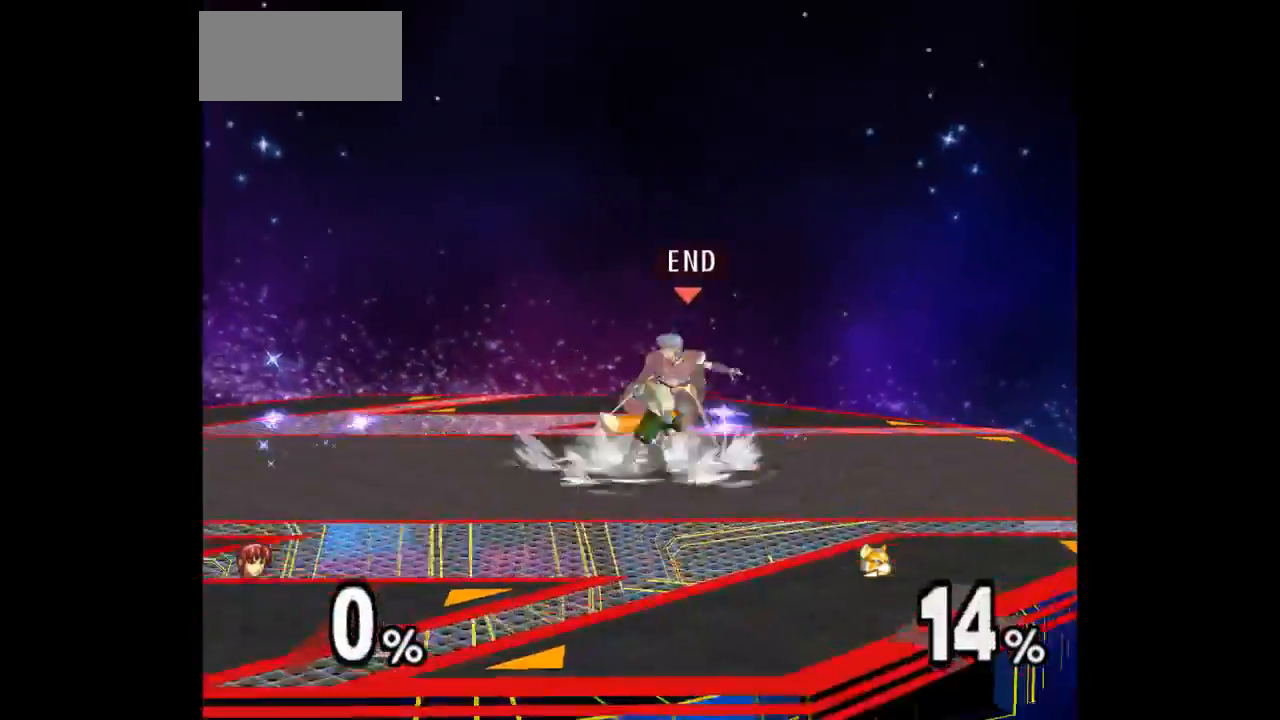
{"dt_ms": 500, "buttons": [], "left_stick": "center", "right_stick": "center", "events": [[50, "Z", "up"], [133, "left_stick", "up"], [333, "left_stick", "center"]]}
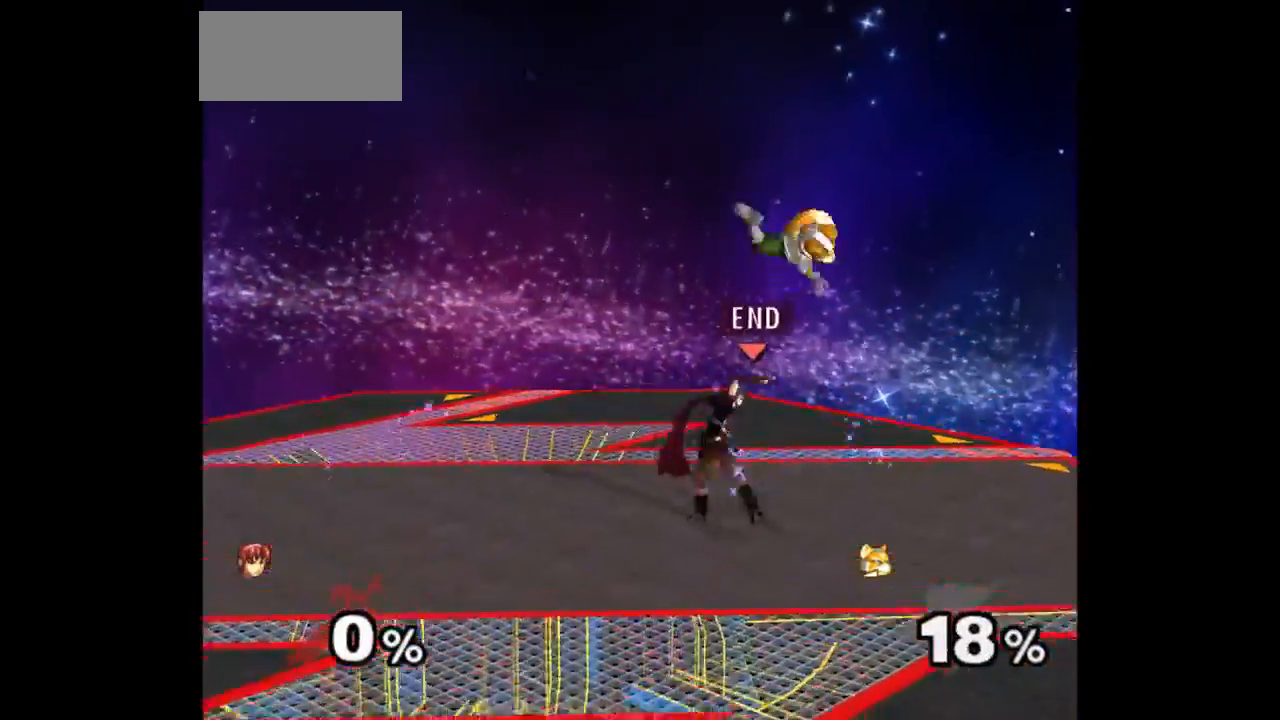
{"dt_ms": 500, "buttons": [], "left_stick": "up", "right_stick": "center", "events": [[167, "left_stick", "down-left"], [233, "left_stick", "right"], [283, "left_stick", "up"], [300, "Z", "down"], [400, "Z", "up"], [417, "left_stick", "center"], [483, "left_stick", "up"]]}
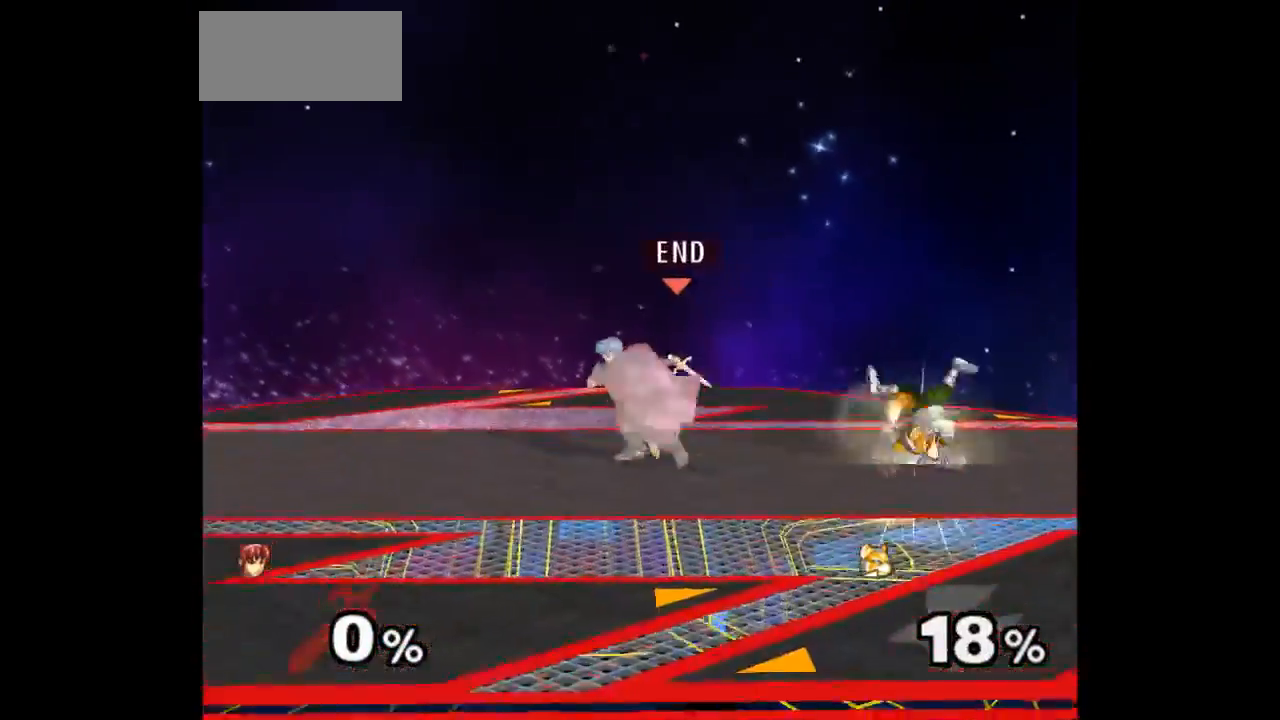
{"dt_ms": 500, "buttons": [], "left_stick": "right", "right_stick": "center", "events": [[100, "left_stick", "center"], [267, "Z", "down"], [383, "Z", "up"], [500, "left_stick", "right"]]}
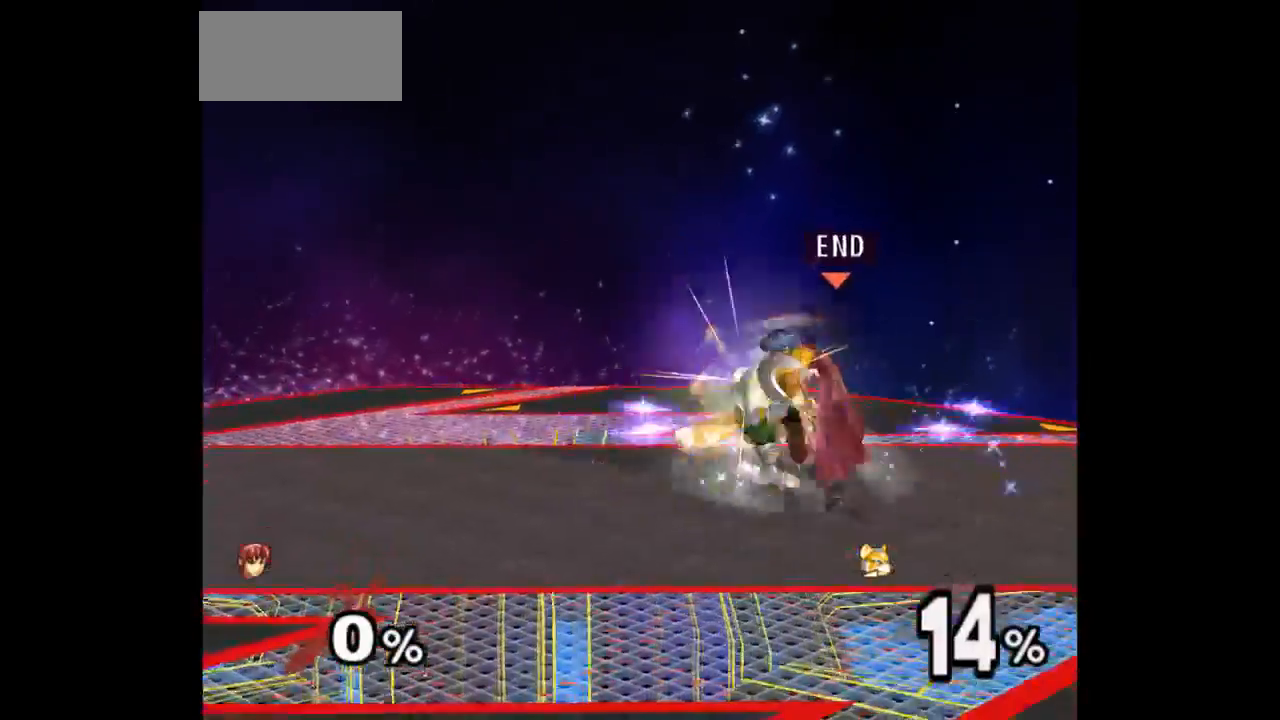
{"dt_ms": 500, "buttons": [], "left_stick": "center", "right_stick": "center", "events": [[17, "left_stick", "up"], [217, "left_stick", "center"]]}
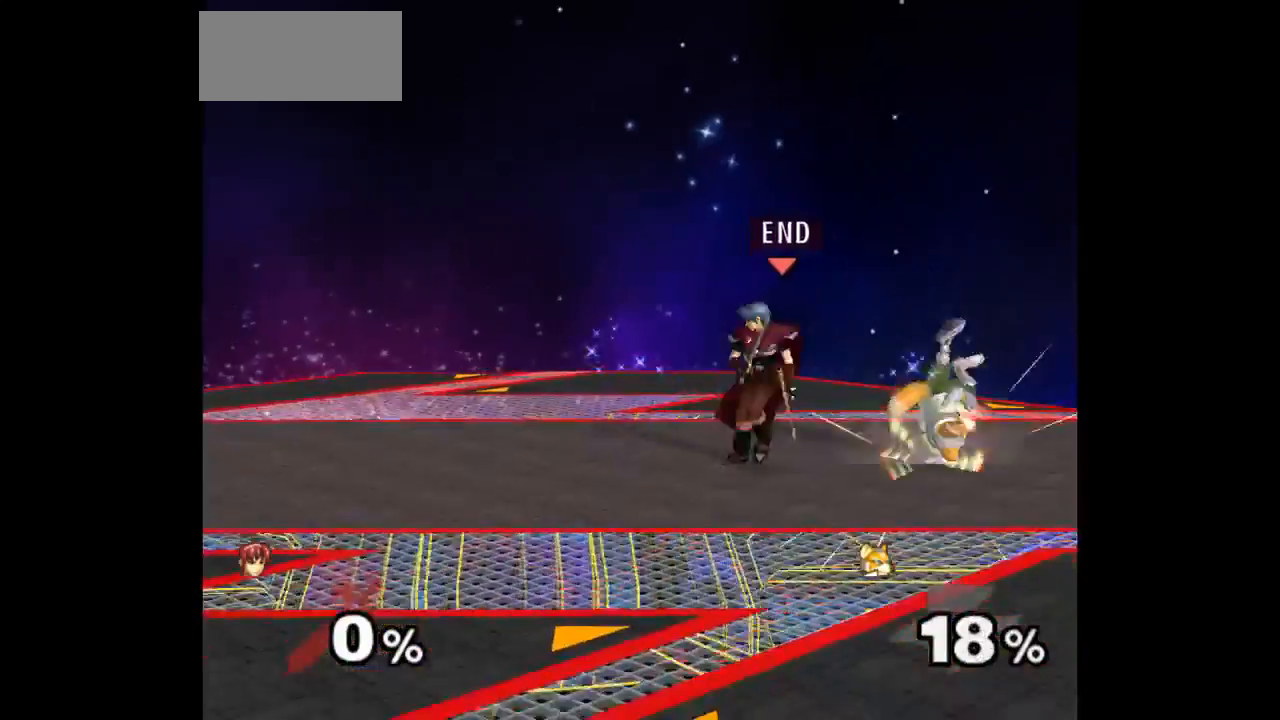
{"dt_ms": 500, "buttons": [], "left_stick": "center", "right_stick": "center", "events": [[350, "Z", "down"], [433, "Z", "up"]]}